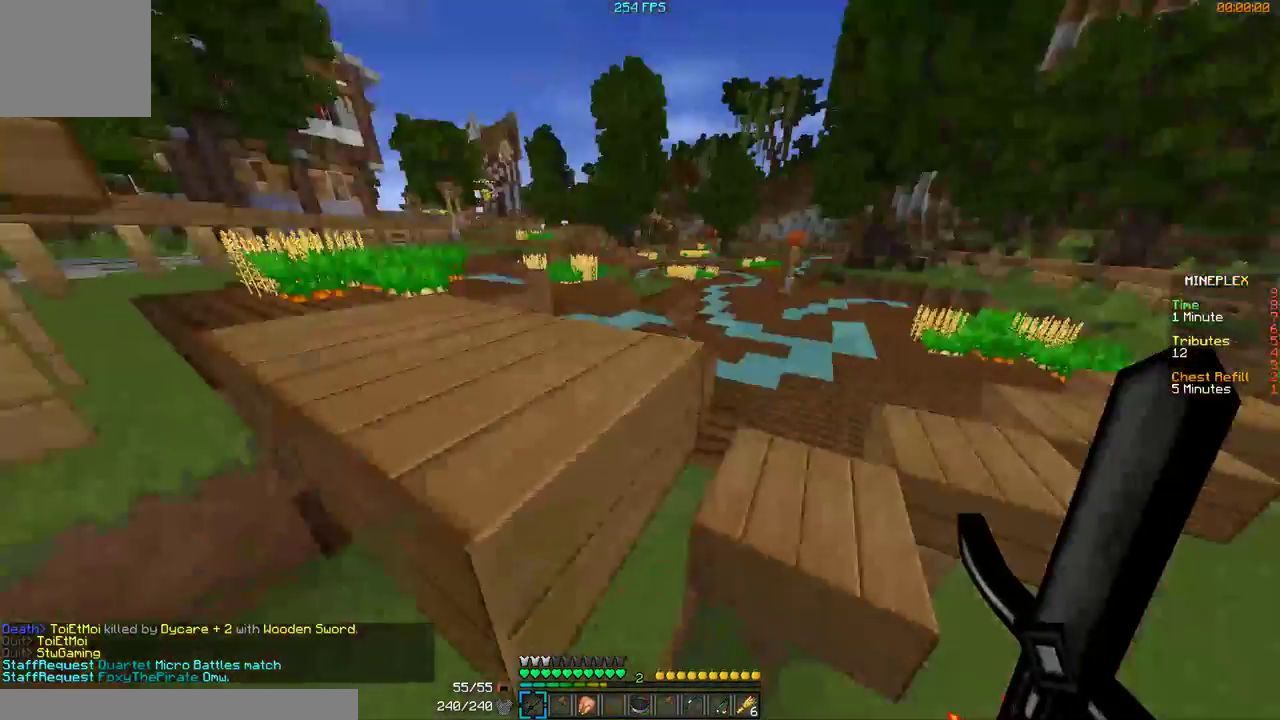
Gameplay with keyboard and mouse; each line is a JSON object with the keys and mouse buttons held at the frame after it. "events" lists presses ("down") and releases ("up") of "a", "d", "s", "w", "mouse_left" and "mouse_right" between this image and that frame as [ms after this image, input, new state], when the widget could be followed in between. "mouse_left", "mouse_right" = the "left", "right" buttons of the "mouse" list. No other keys are recorded. Fast repeated clicks can show as one long hold. Mouse movement is not recorded.
{"keys": ["a", "w"], "mouse": [], "events": [[367, "a", "down"]]}
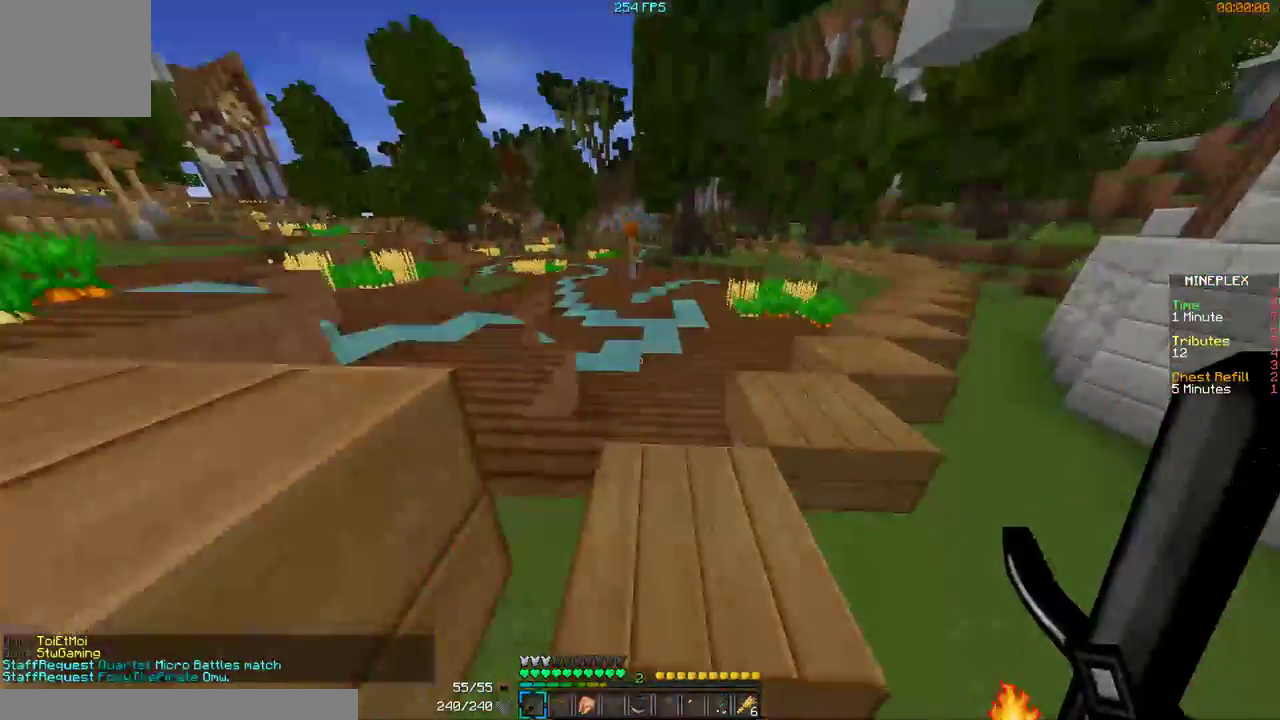
{"keys": ["a", "w"], "mouse": [], "events": [[67, "a", "up"], [367, "a", "down"]]}
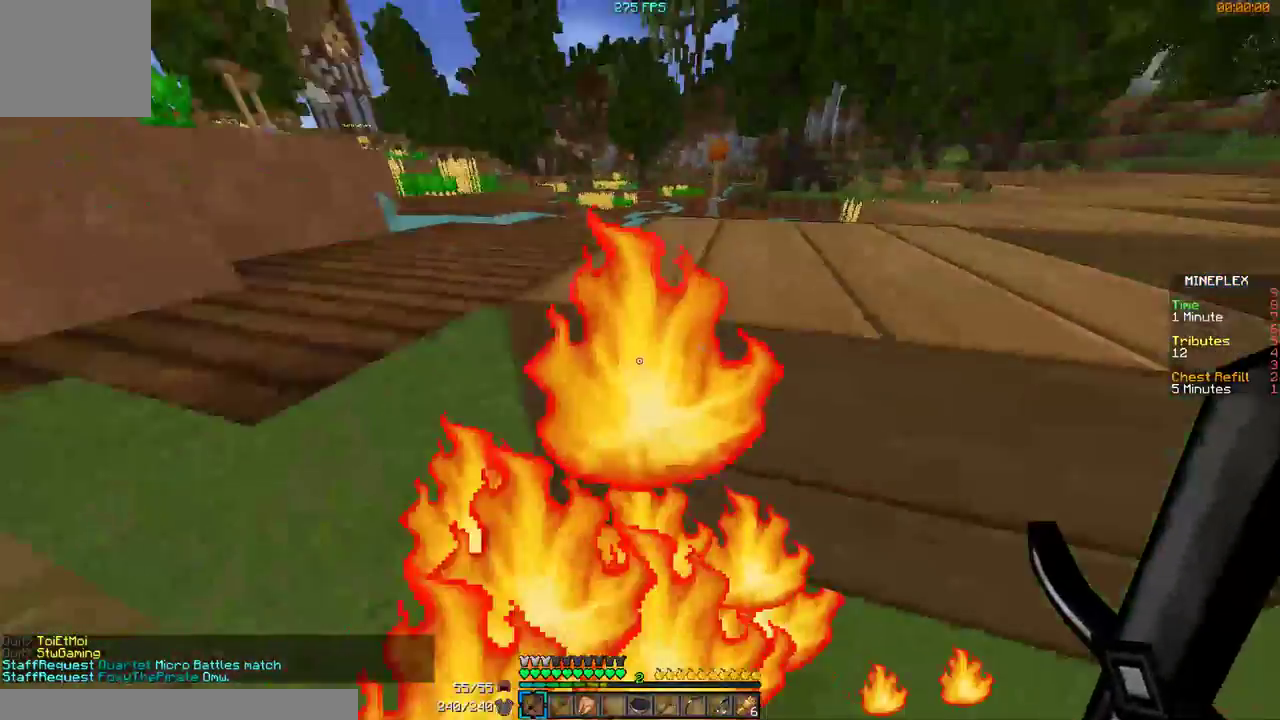
{"keys": ["a", "w"], "mouse": [], "events": [[67, "w", "up"], [367, "w", "down"]]}
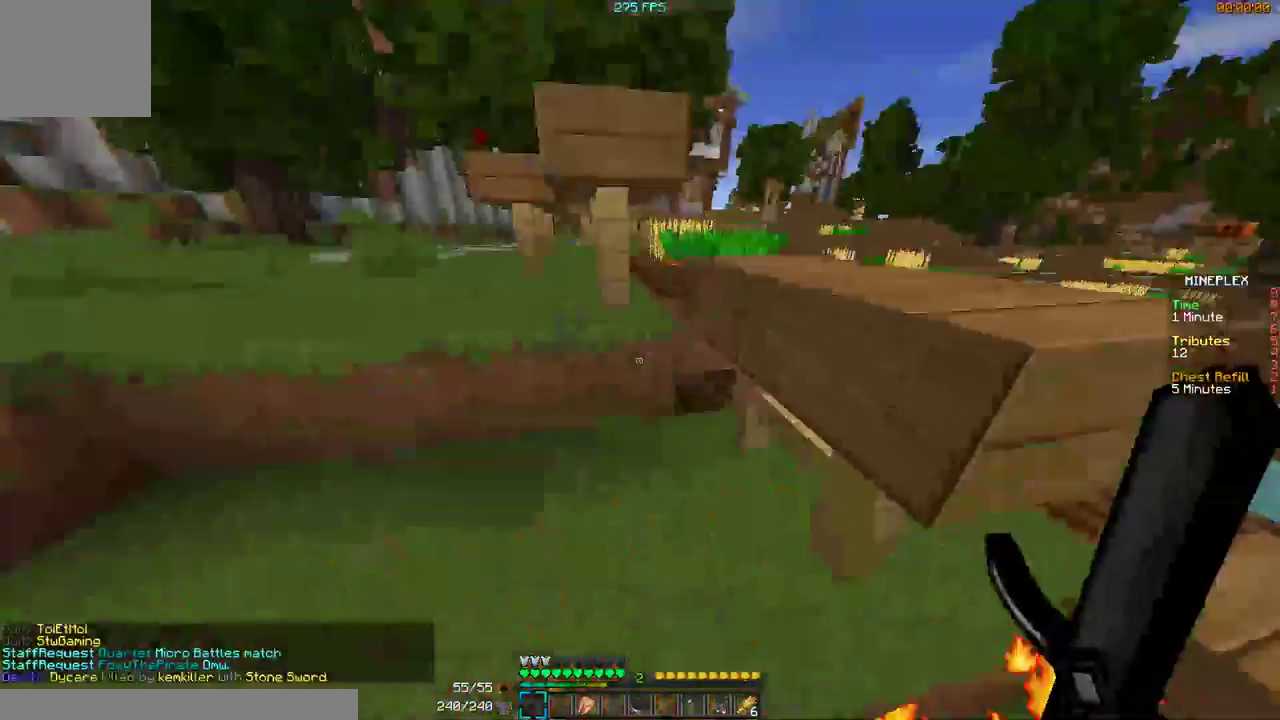
{"keys": [], "mouse": [], "events": [[267, "a", "up"], [267, "w", "up"]]}
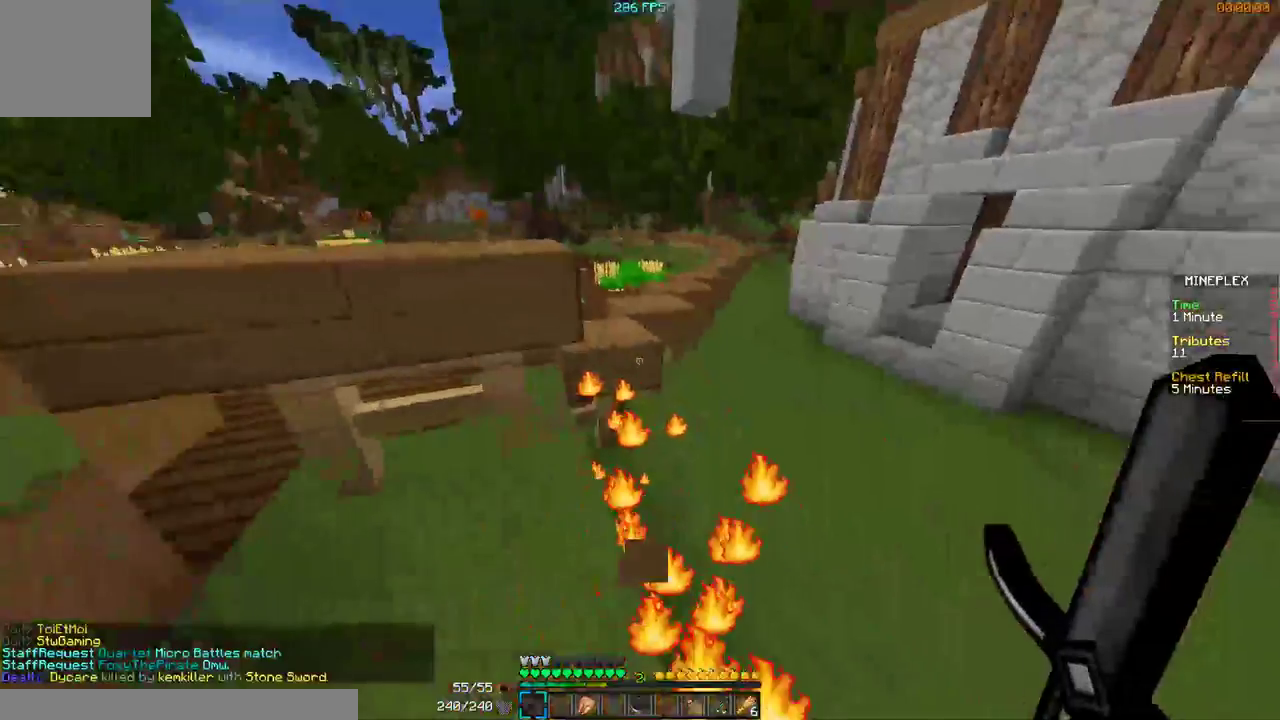
{"keys": ["w"], "mouse": [], "events": [[67, "s", "down"], [167, "d", "down"], [200, "s", "up"], [300, "d", "up"], [400, "w", "down"]]}
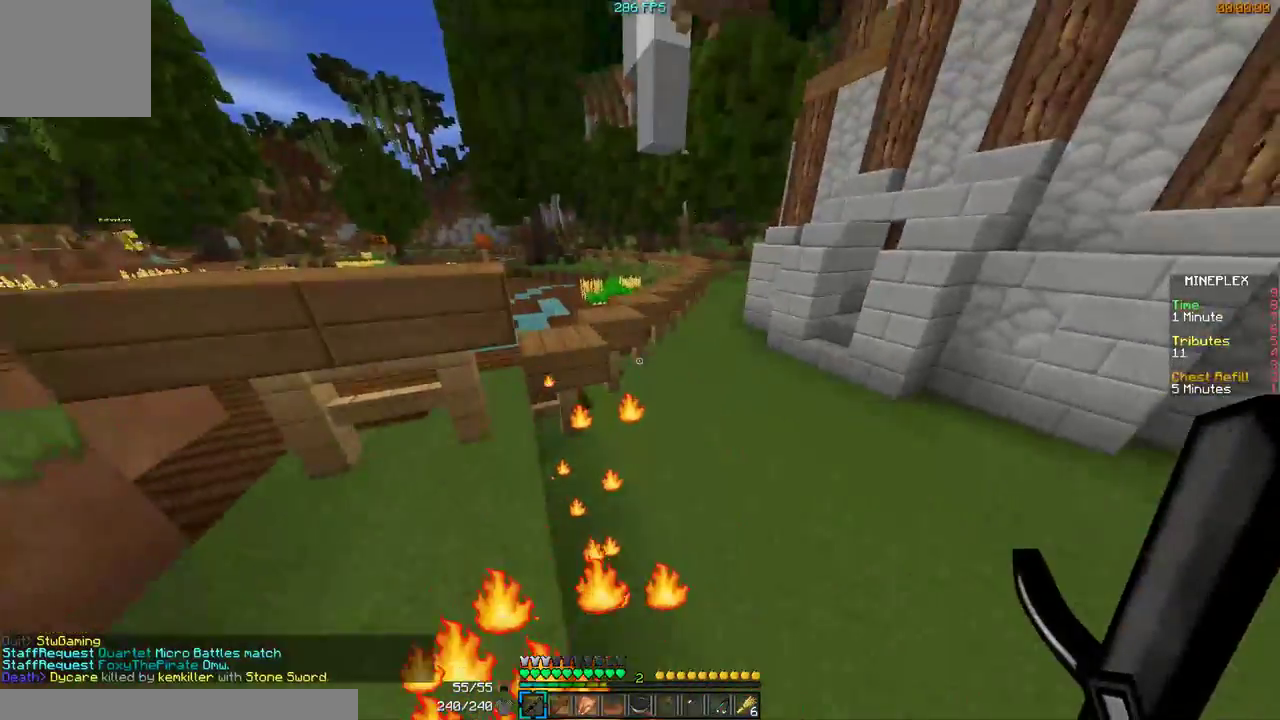
{"keys": ["w"], "mouse": [], "events": [[200, "a", "down"], [367, "a", "up"]]}
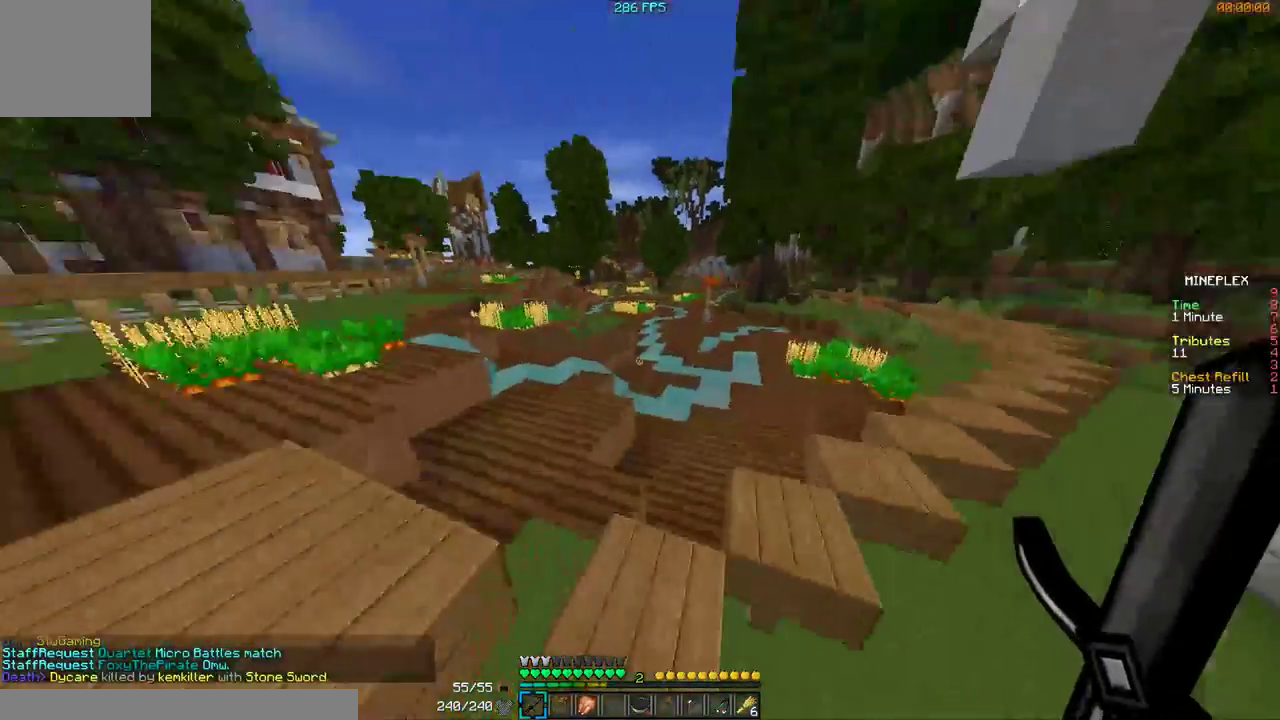
{"keys": ["a", "w"], "mouse": [], "events": [[400, "a", "down"]]}
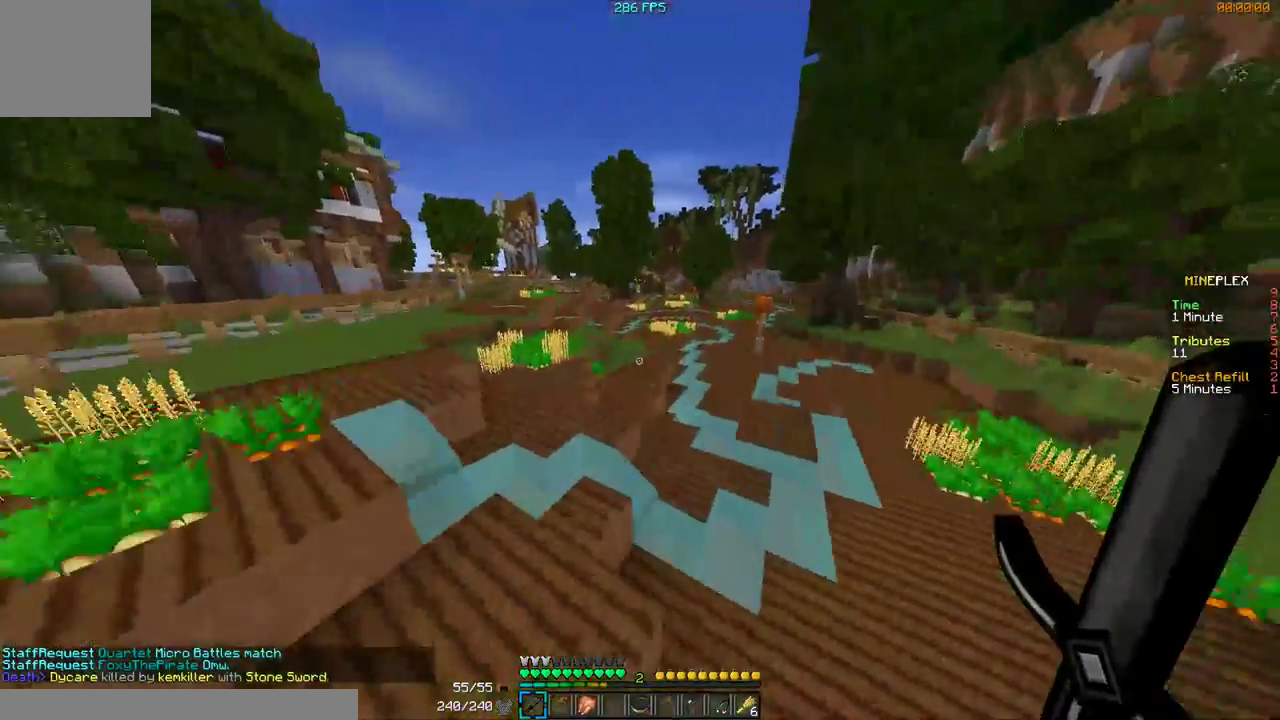
{"keys": ["w"], "mouse": [], "events": [[400, "a", "up"]]}
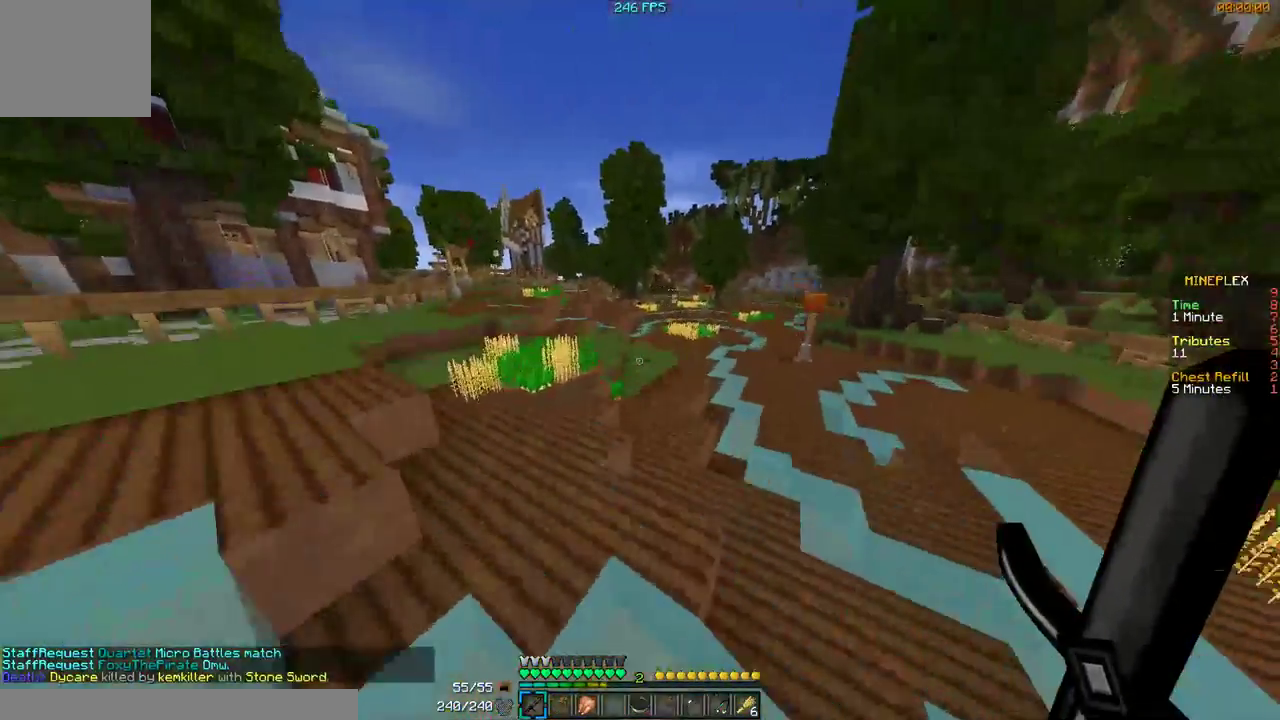
{"keys": ["w"], "mouse": [], "events": []}
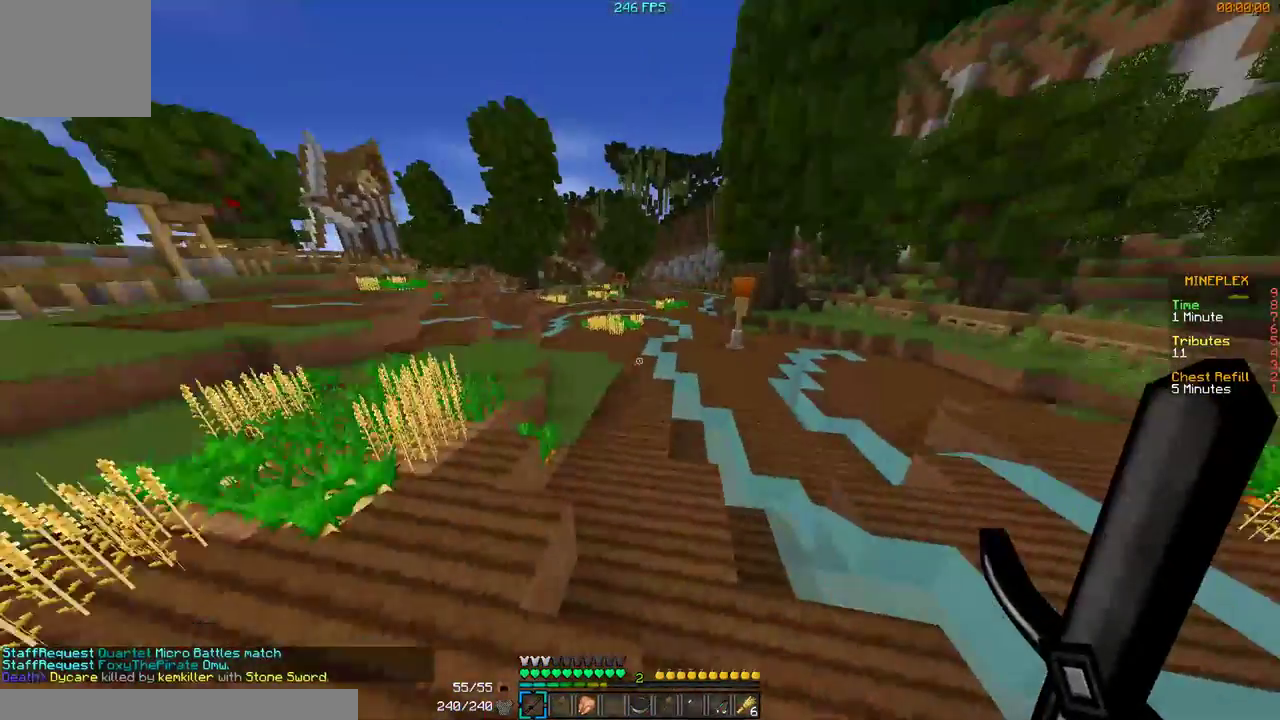
{"keys": ["w"], "mouse": [], "events": []}
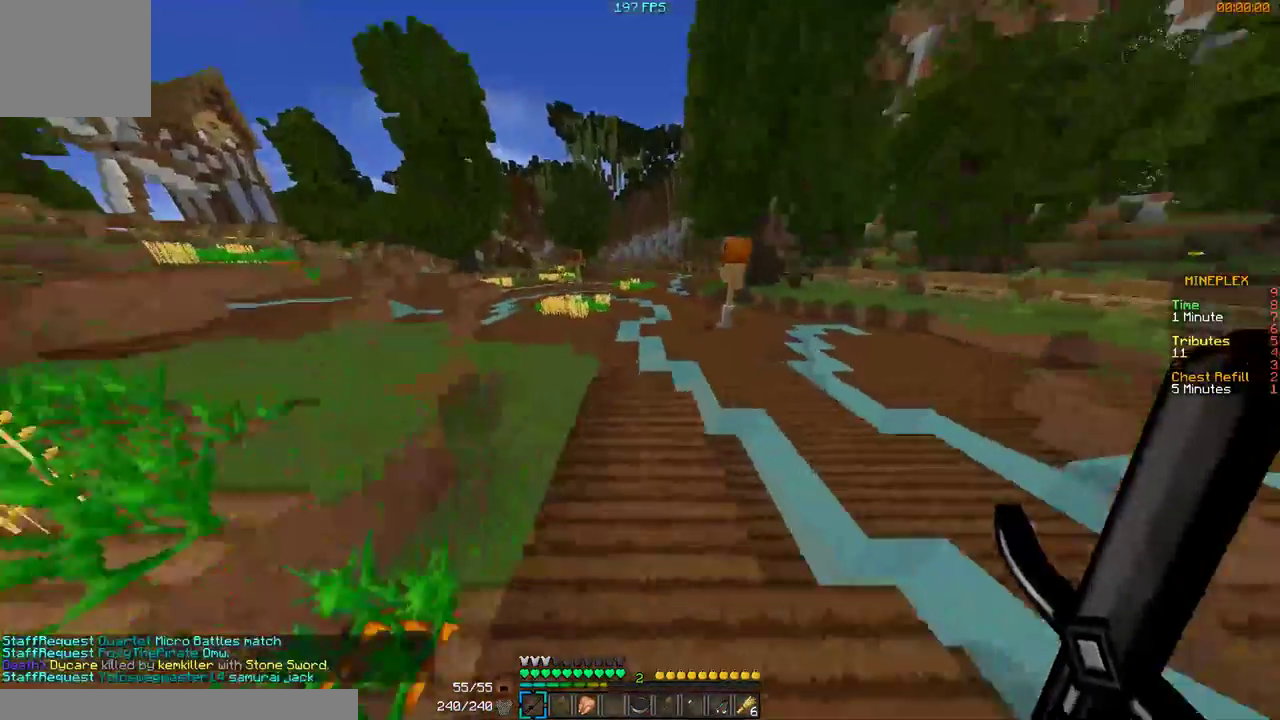
{"keys": ["a", "w"], "mouse": [], "events": [[267, "a", "down"]]}
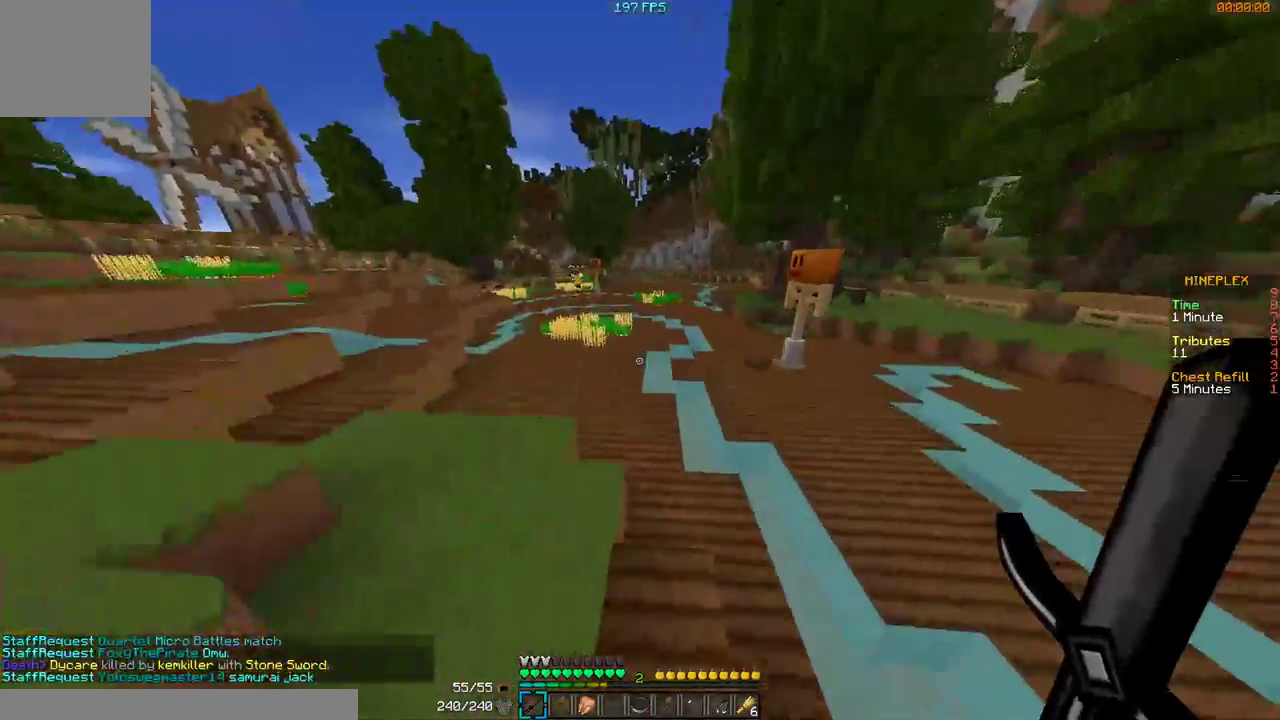
{"keys": ["a", "w"], "mouse": [], "events": [[67, "a", "up"], [467, "a", "down"]]}
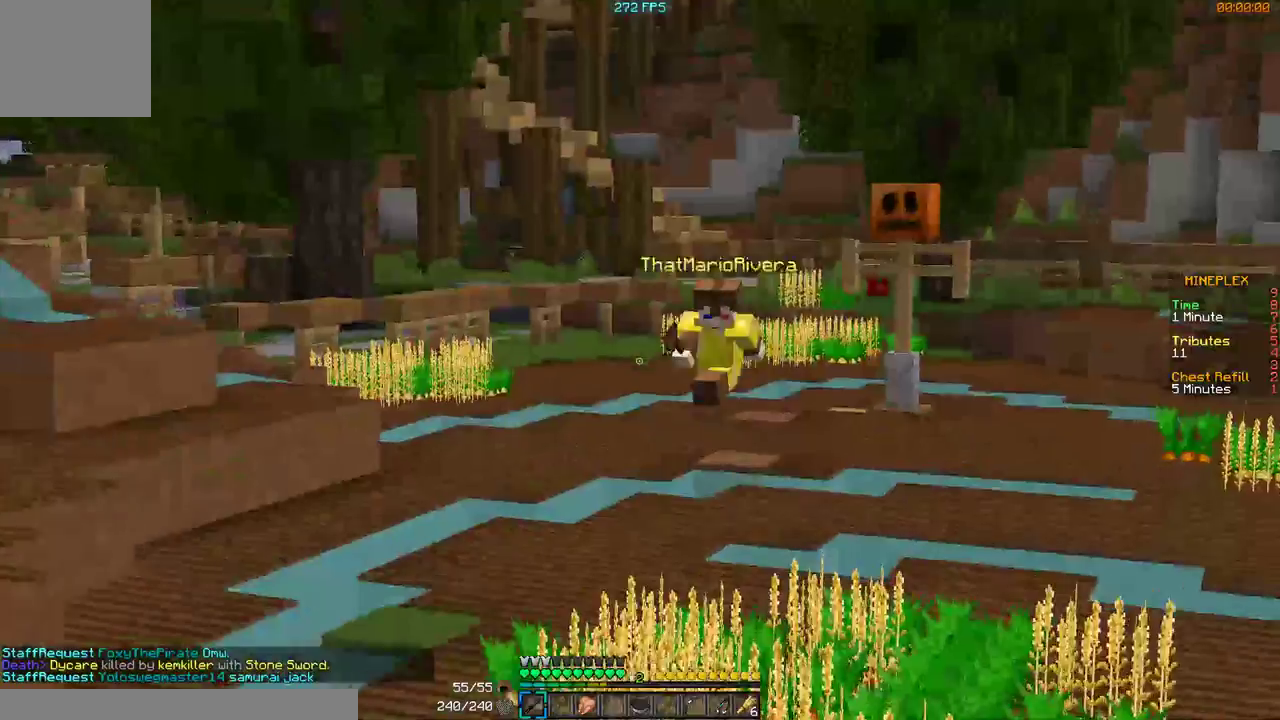
{"keys": ["w"], "mouse": [], "events": [[167, "a", "up"]]}
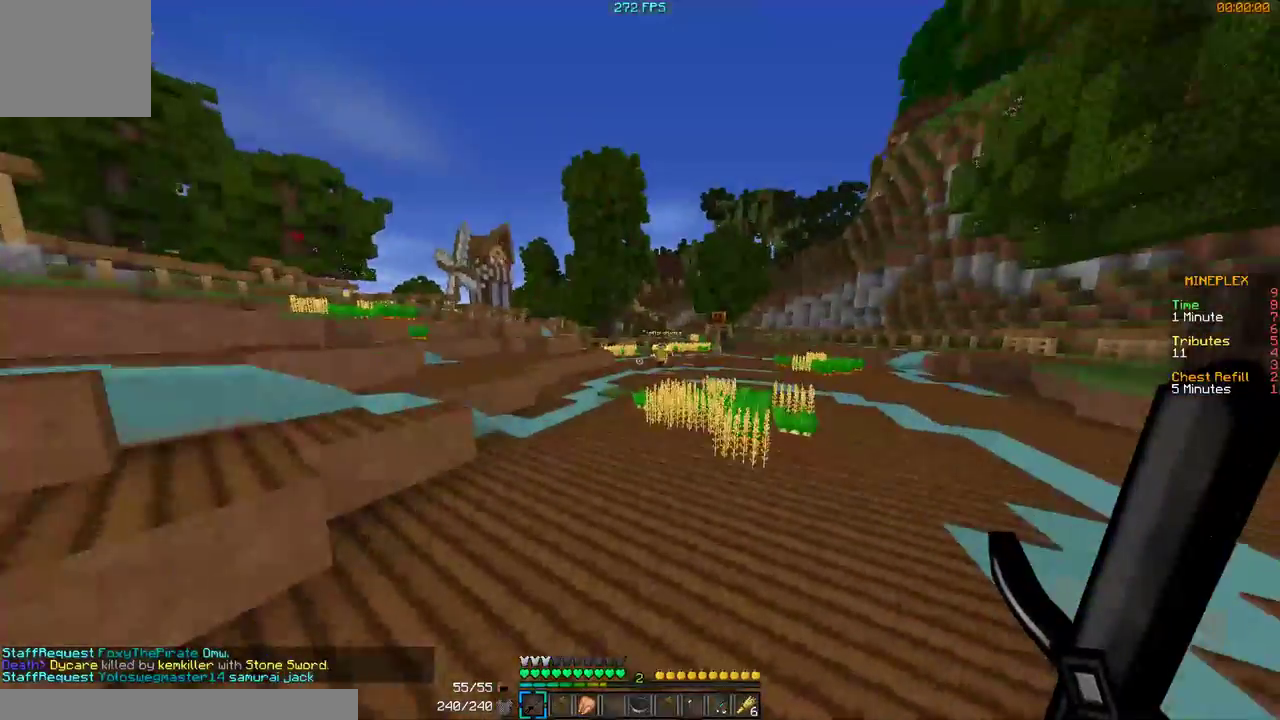
{"keys": ["w"], "mouse": [], "events": []}
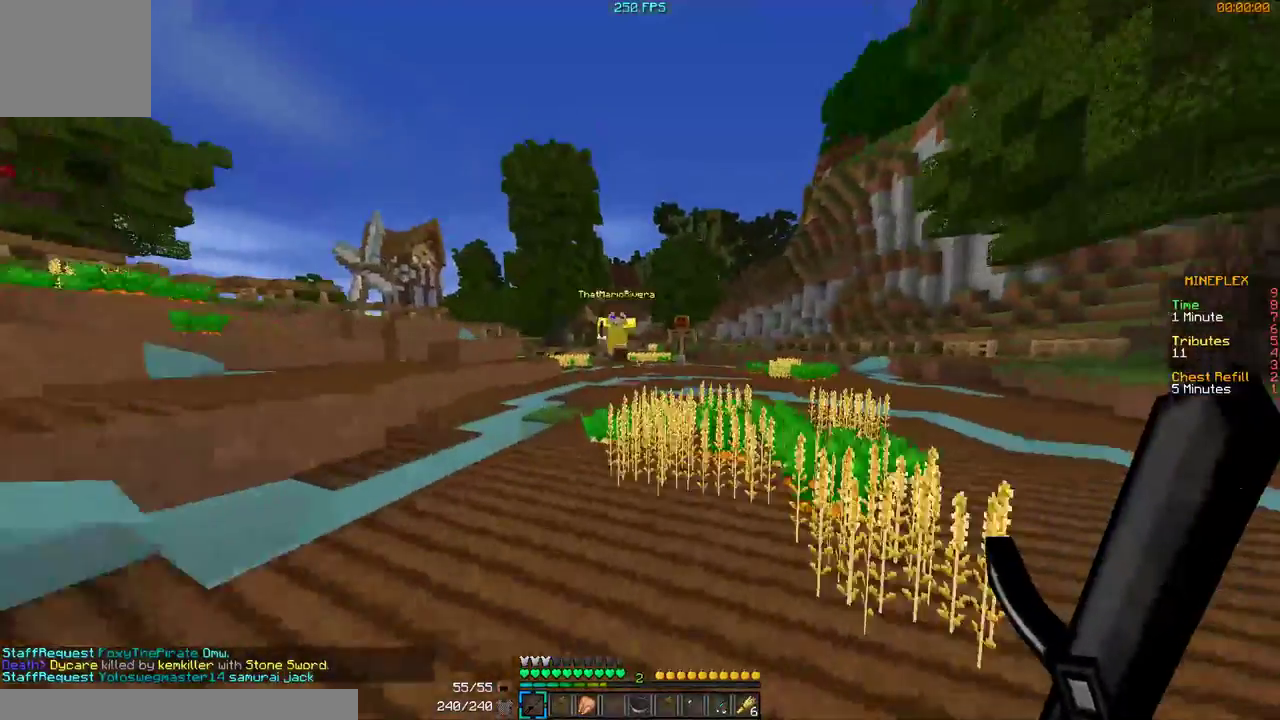
{"keys": ["d", "w"], "mouse": ["left", "right"], "events": [[267, "a", "down"], [267, "mouse_left", "down"], [300, "mouse_right", "down"], [300, "w", "up"], [400, "mouse_left", "up"], [467, "a", "up"], [467, "d", "down"], [500, "mouse_left", "down"], [500, "w", "down"]]}
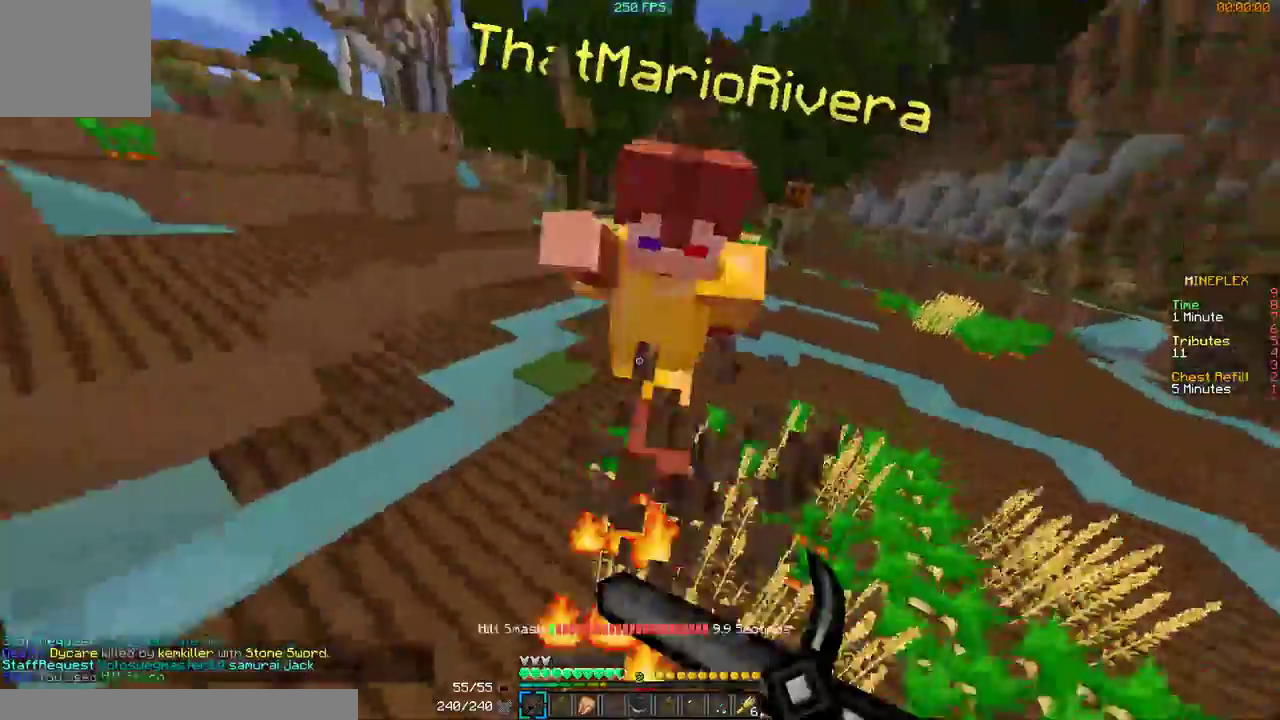
{"keys": ["w"], "mouse": ["left"], "events": [[67, "d", "up"], [67, "mouse_right", "up"], [100, "mouse_left", "up"], [100, "mouse_right", "down"], [167, "a", "down"], [167, "w", "up"], [200, "mouse_right", "up"], [267, "a", "up"], [267, "d", "down"], [267, "mouse_left", "down"], [300, "mouse_left", "up"], [300, "w", "down"], [367, "d", "up"], [367, "mouse_left", "down"], [400, "mouse_left", "up"], [467, "mouse_left", "down"]]}